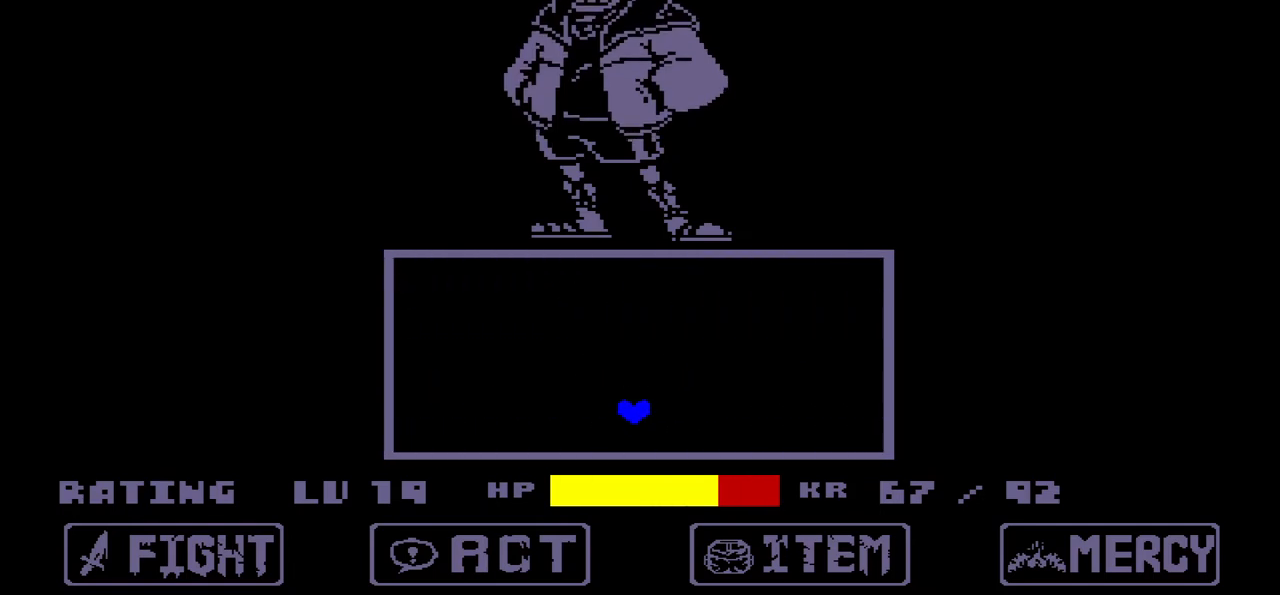
Gameplay with keyboard; each line is a JSON object with the keys held at the frame after it. "events" lists presses ("down") and releases ("up") of "c", "down", "left", "right", "up", "x" and "z" between this image and that frame as [ms after this image, input, new state], when the widget could be followed in between. No other keys are recorded. Mouse input is not recorded.
{"keys": [], "events": [[233, "up", "down"], [267, "up", "up"]]}
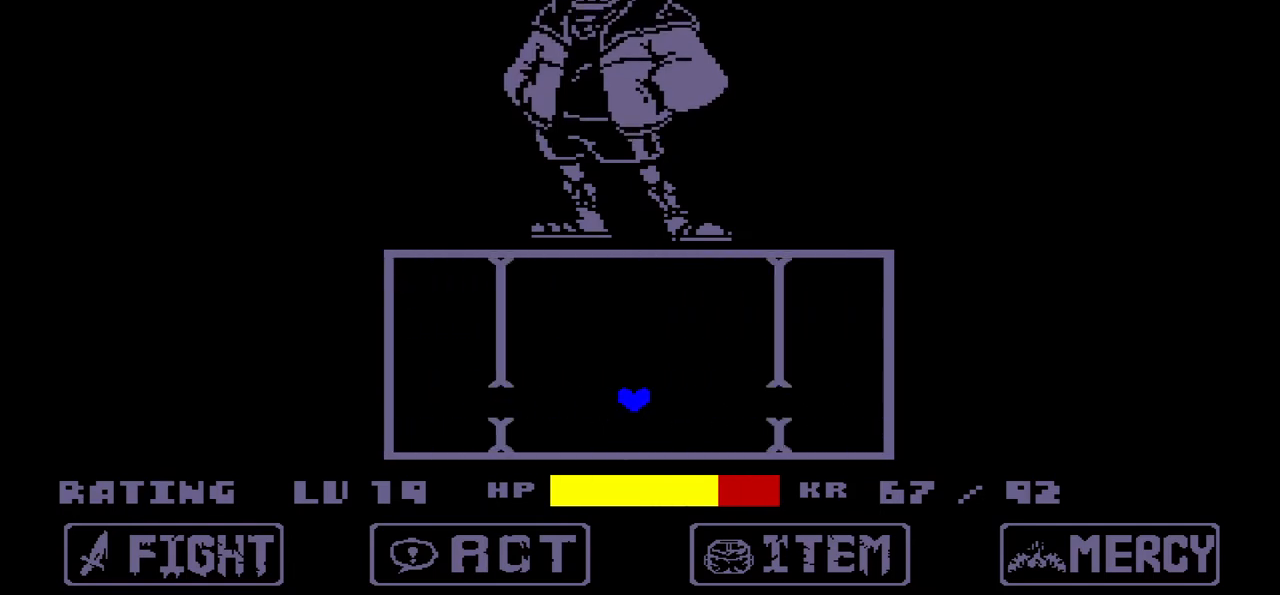
{"keys": [], "events": [[267, "up", "down"], [367, "up", "up"]]}
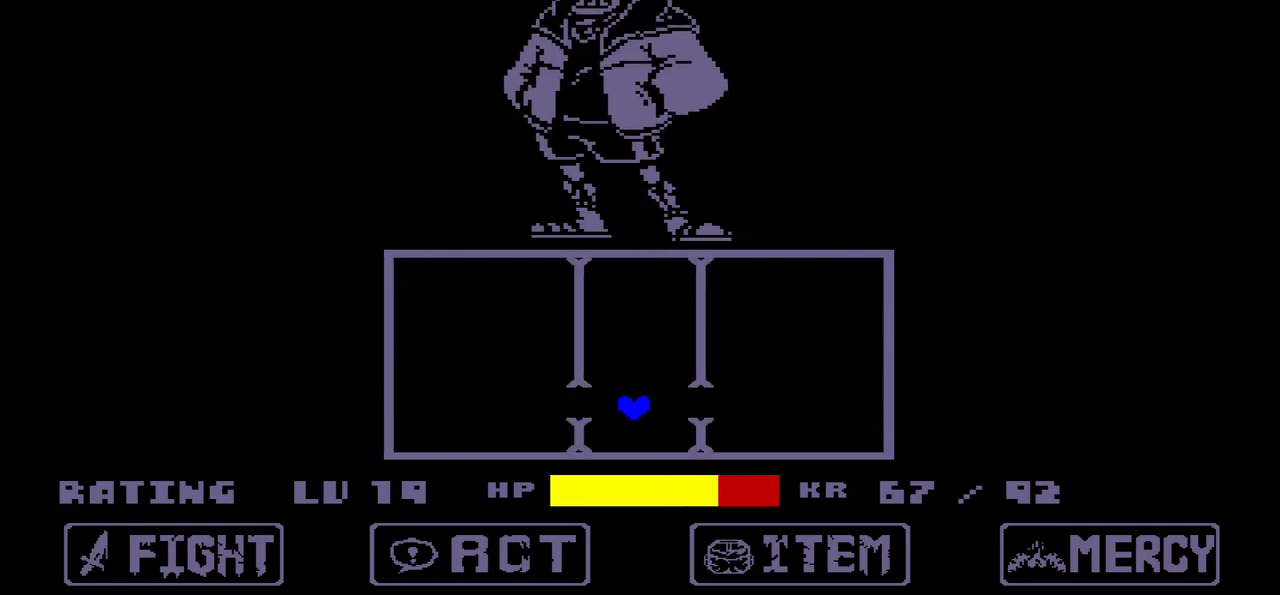
{"keys": [], "events": [[467, "up", "down"], [501, "up", "up"]]}
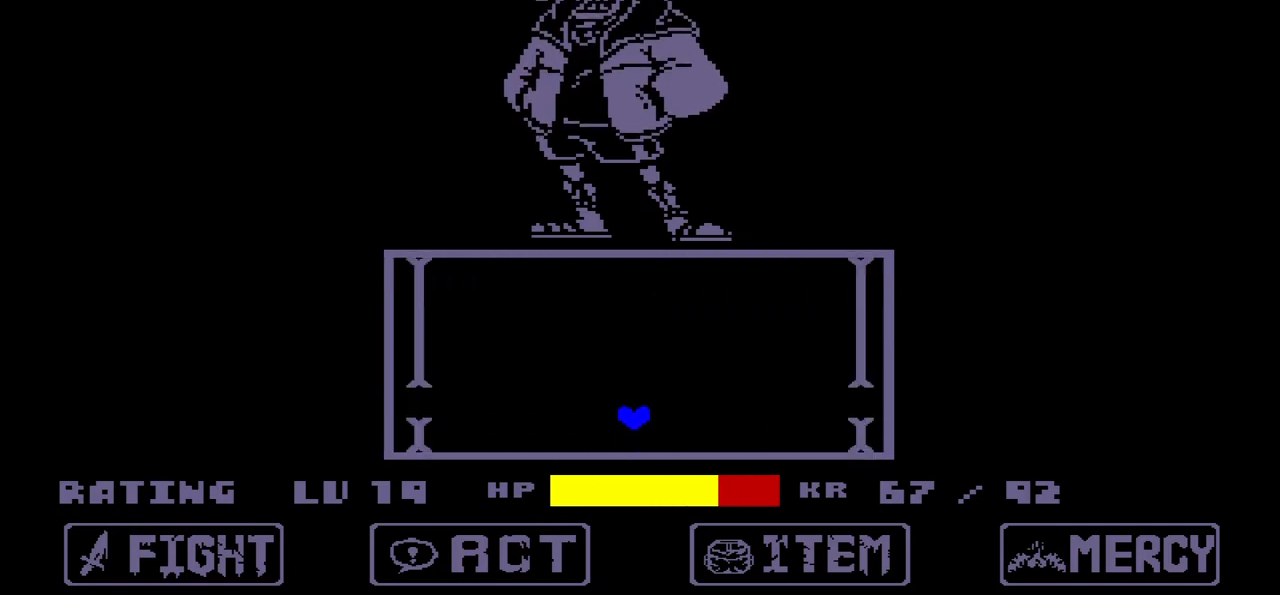
{"keys": [], "events": []}
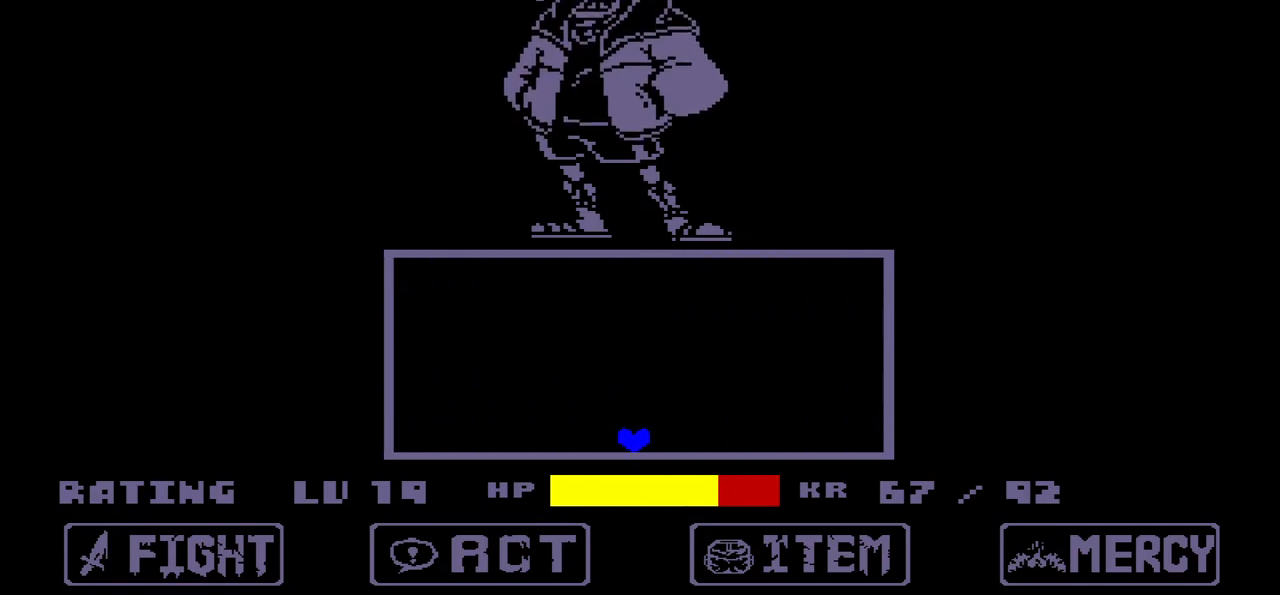
{"keys": [], "events": [[134, "up", "down"], [167, "up", "up"]]}
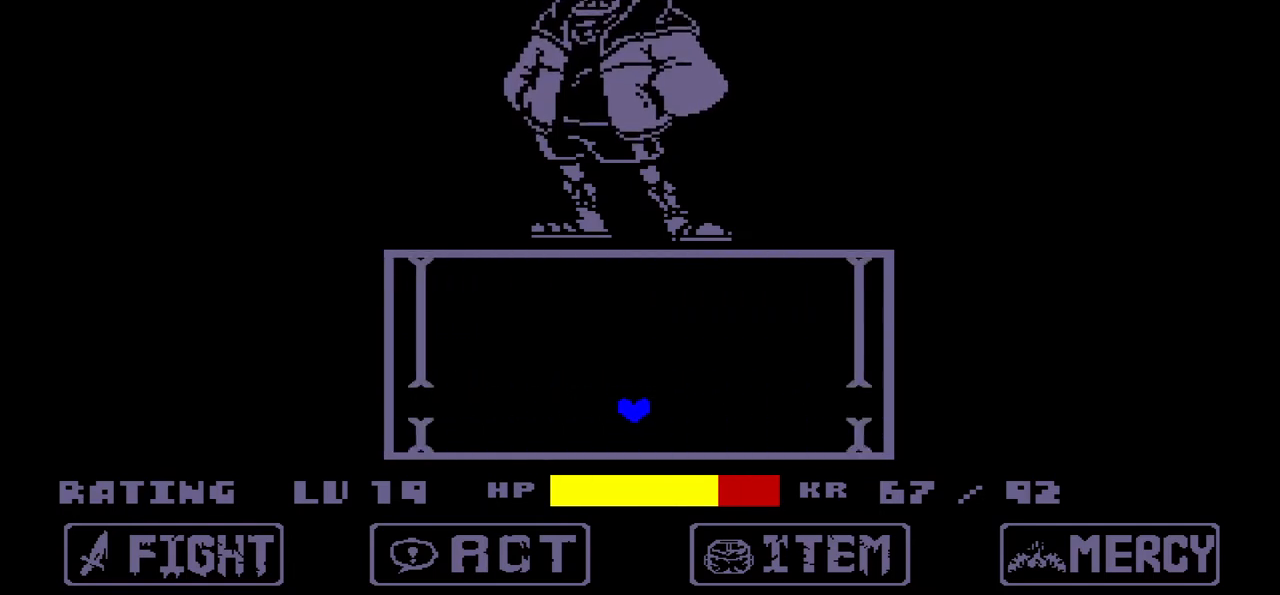
{"keys": [], "events": [[267, "up", "down"], [367, "up", "up"]]}
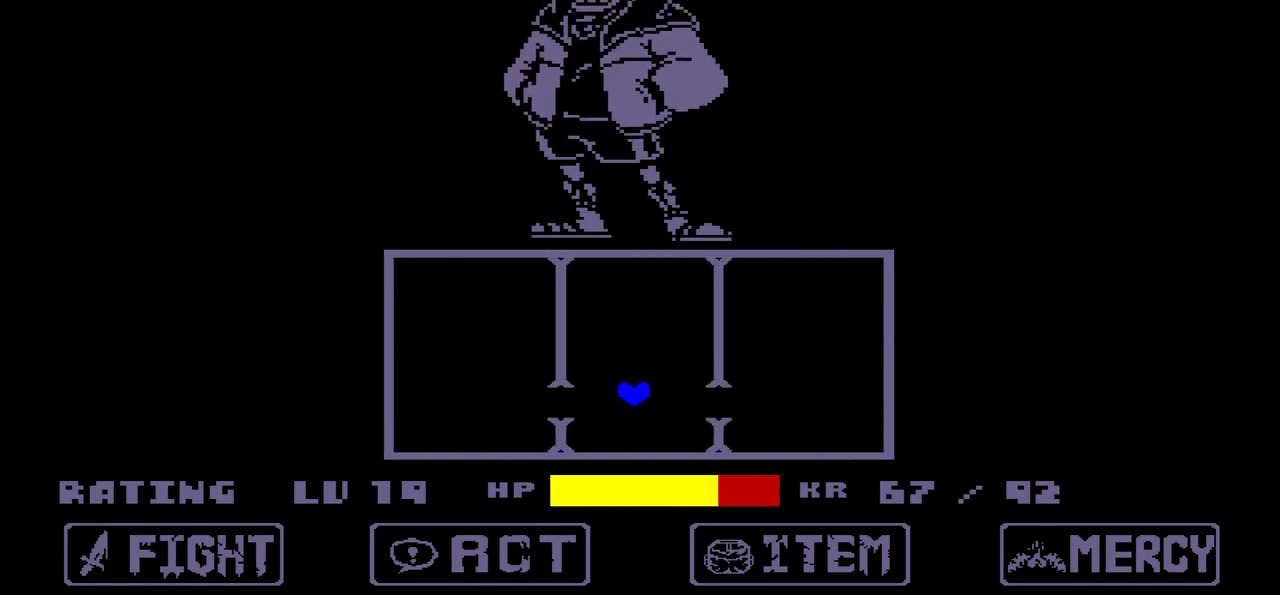
{"keys": [], "events": [[434, "up", "down"], [467, "up", "up"]]}
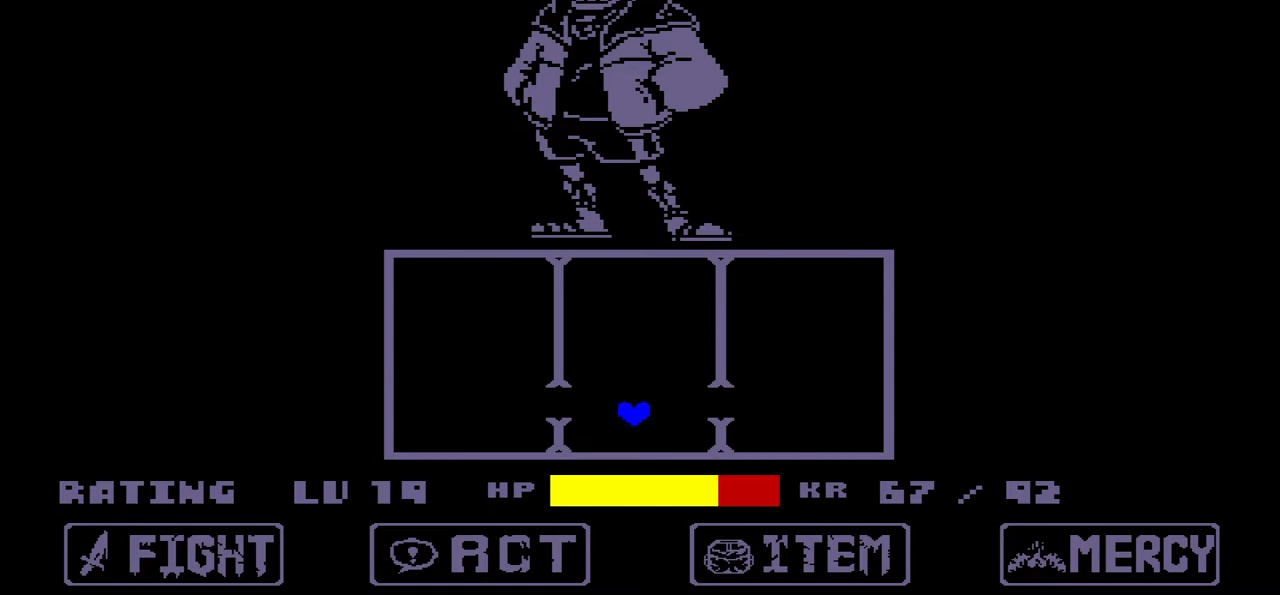
{"keys": [], "events": []}
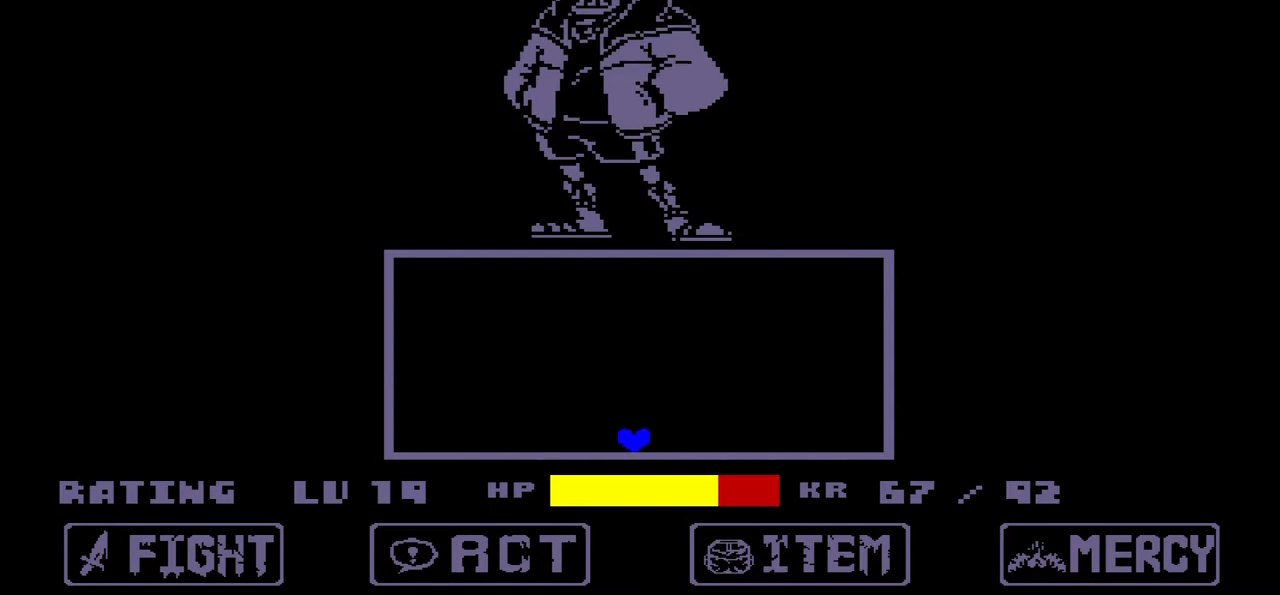
{"keys": [], "events": [[100, "up", "down"], [200, "up", "up"]]}
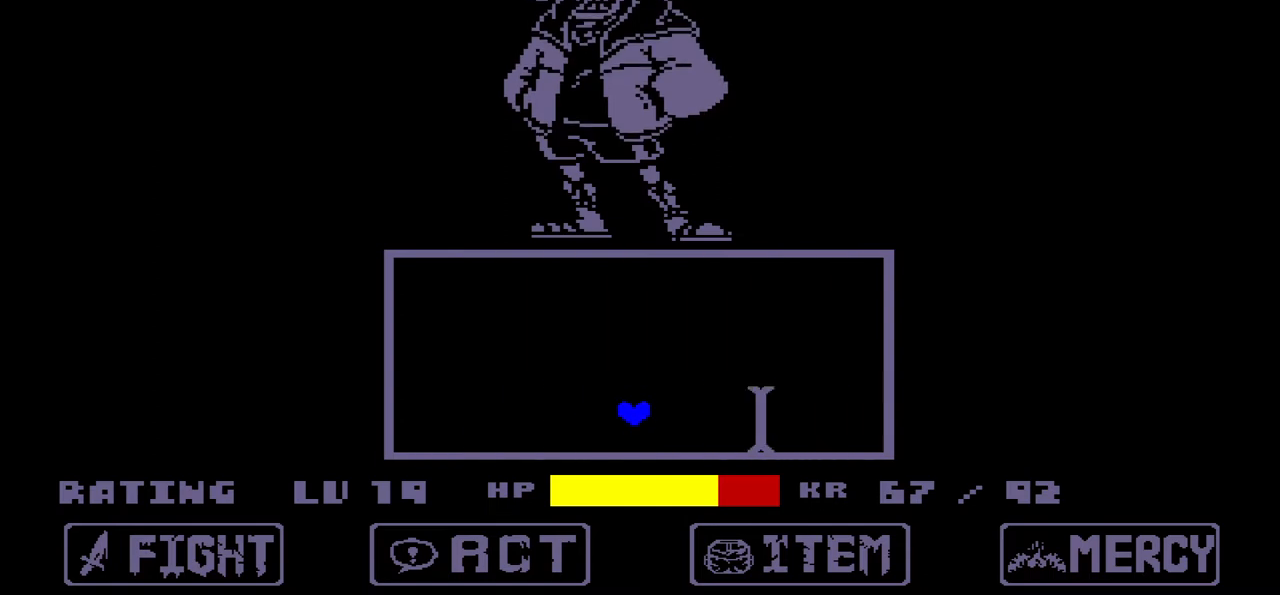
{"keys": [], "events": [[67, "left", "down"], [167, "up", "down"], [200, "left", "up"], [333, "up", "up"]]}
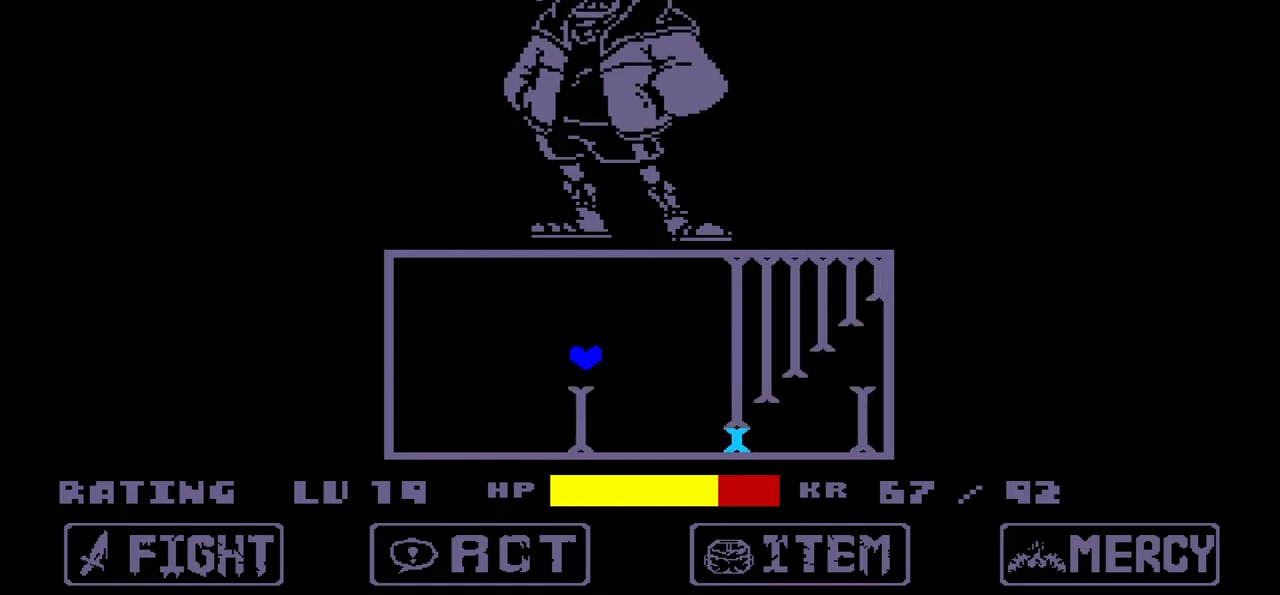
{"keys": [], "events": [[167, "left", "down"], [301, "left", "up"]]}
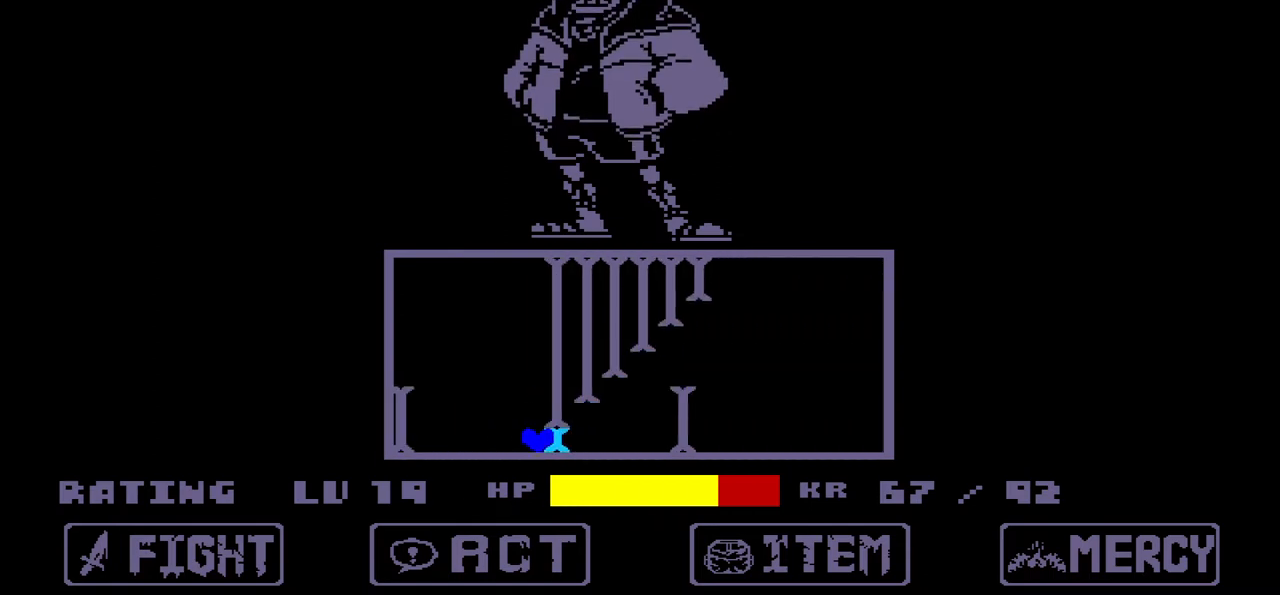
{"keys": ["right"], "events": [[200, "up", "down"], [367, "right", "down"], [367, "up", "up"]]}
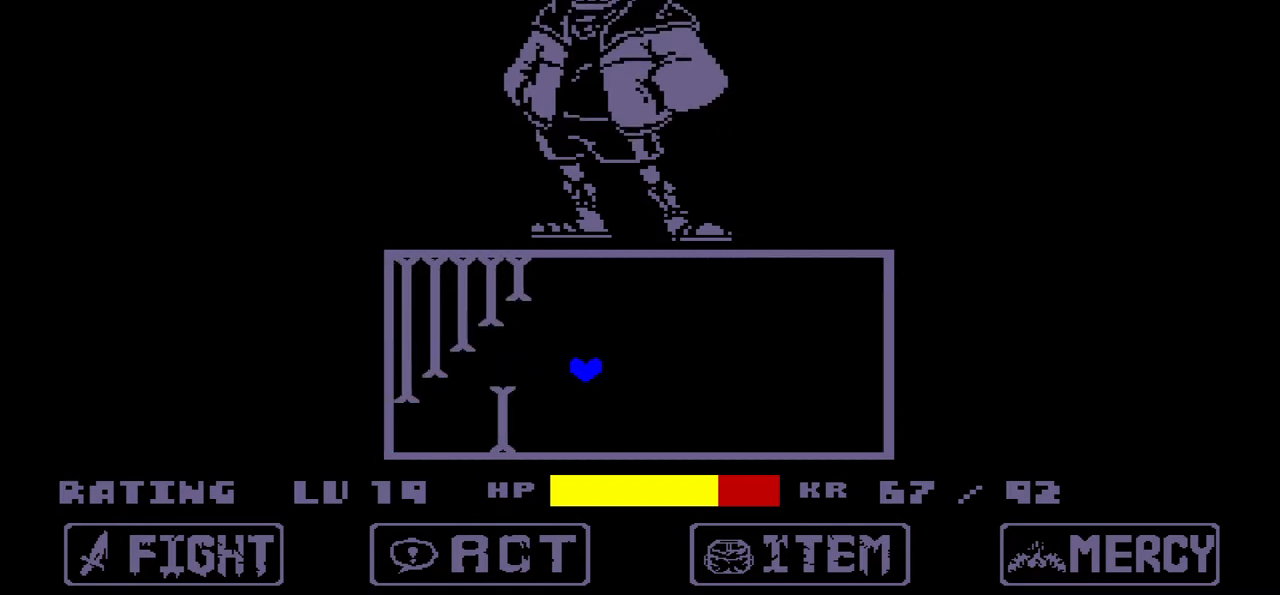
{"keys": [], "events": [[67, "right", "up"], [200, "left", "down"], [401, "left", "up"]]}
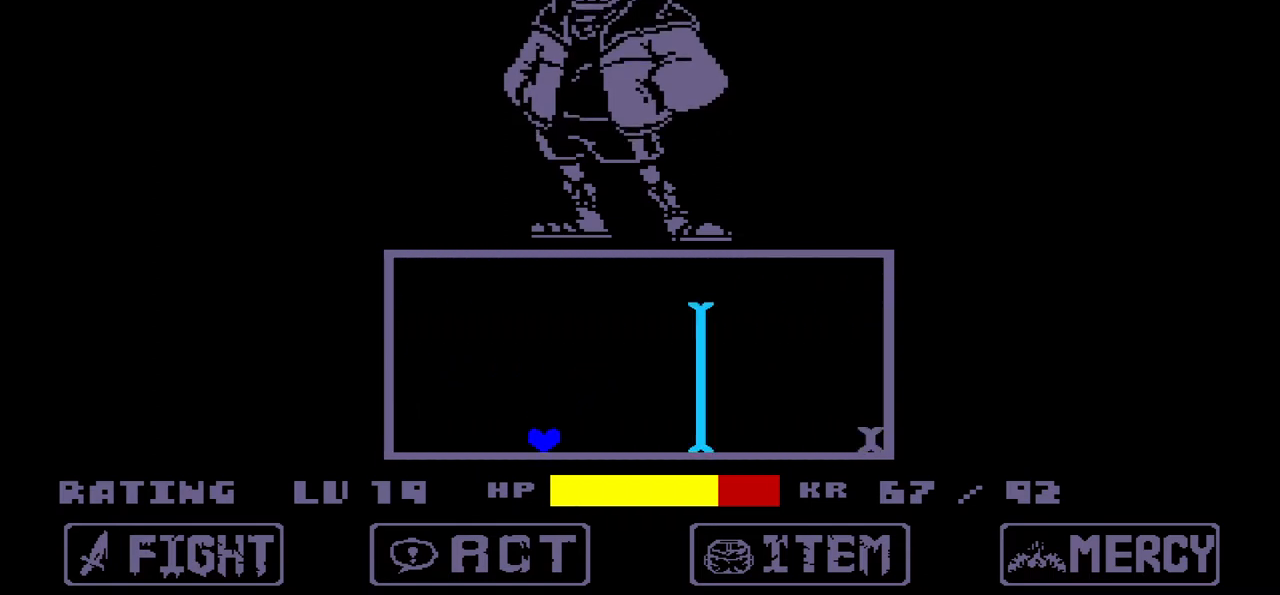
{"keys": [], "events": [[300, "up", "down"], [367, "up", "up"]]}
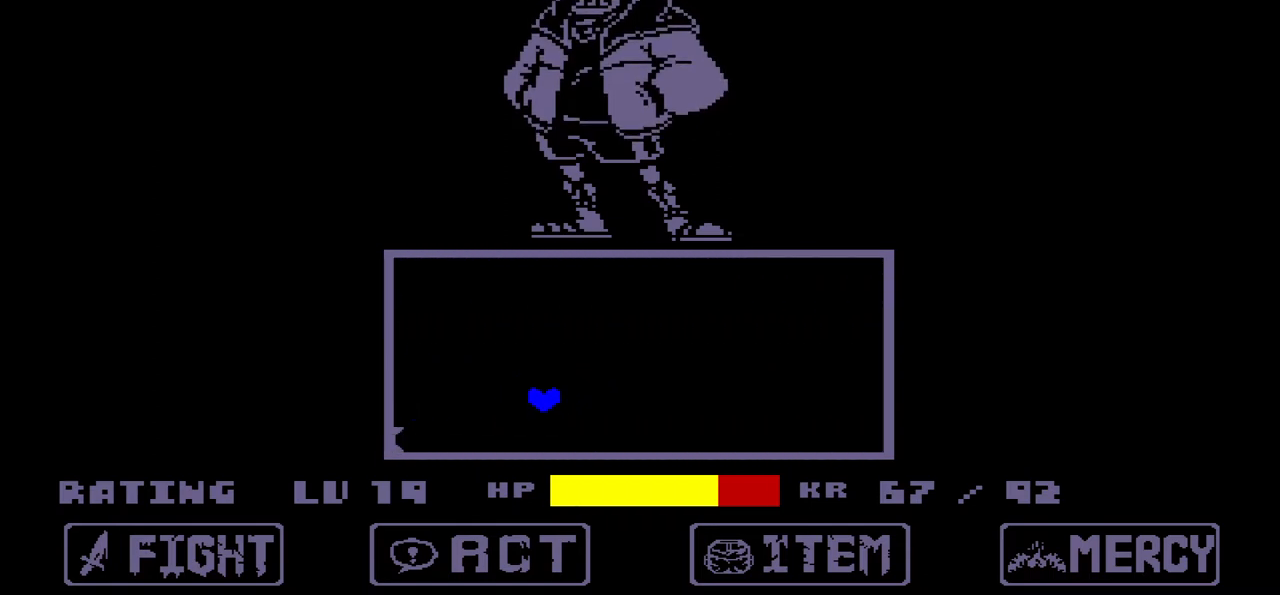
{"keys": [], "events": []}
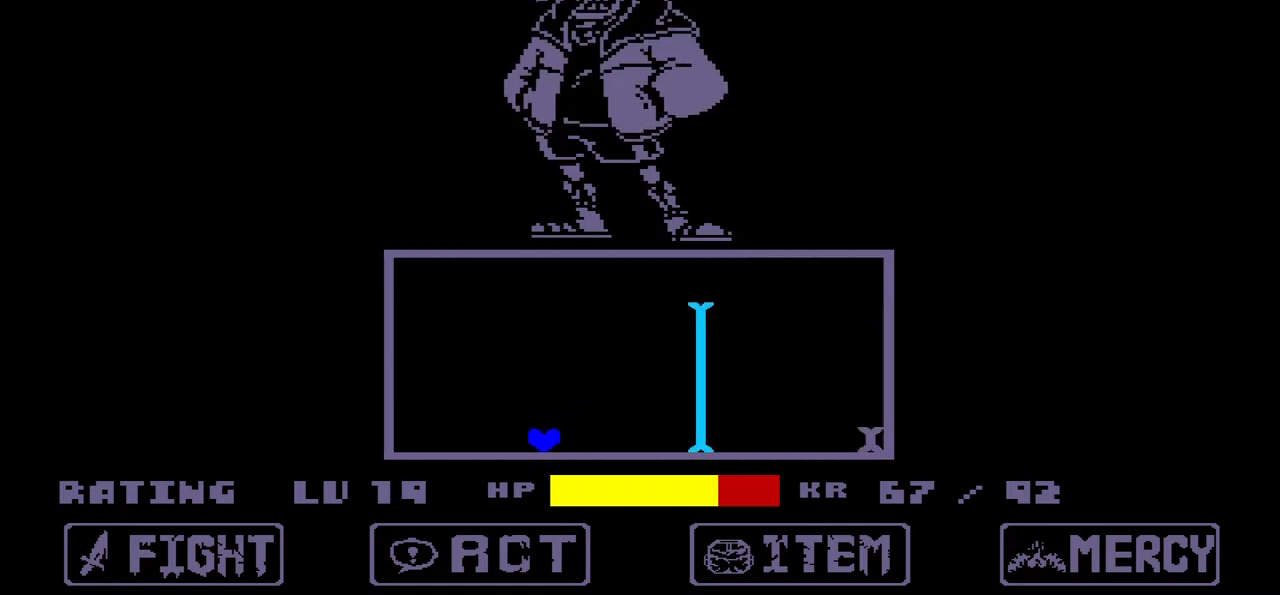
{"keys": [], "events": [[233, "up", "down"], [300, "up", "up"]]}
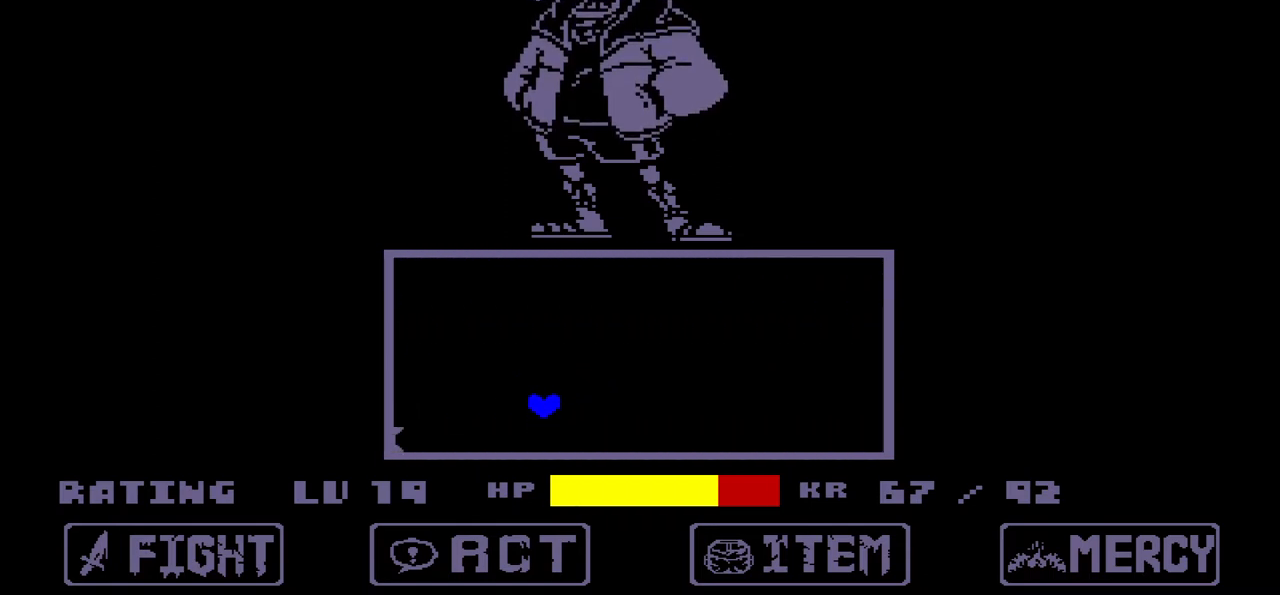
{"keys": [], "events": []}
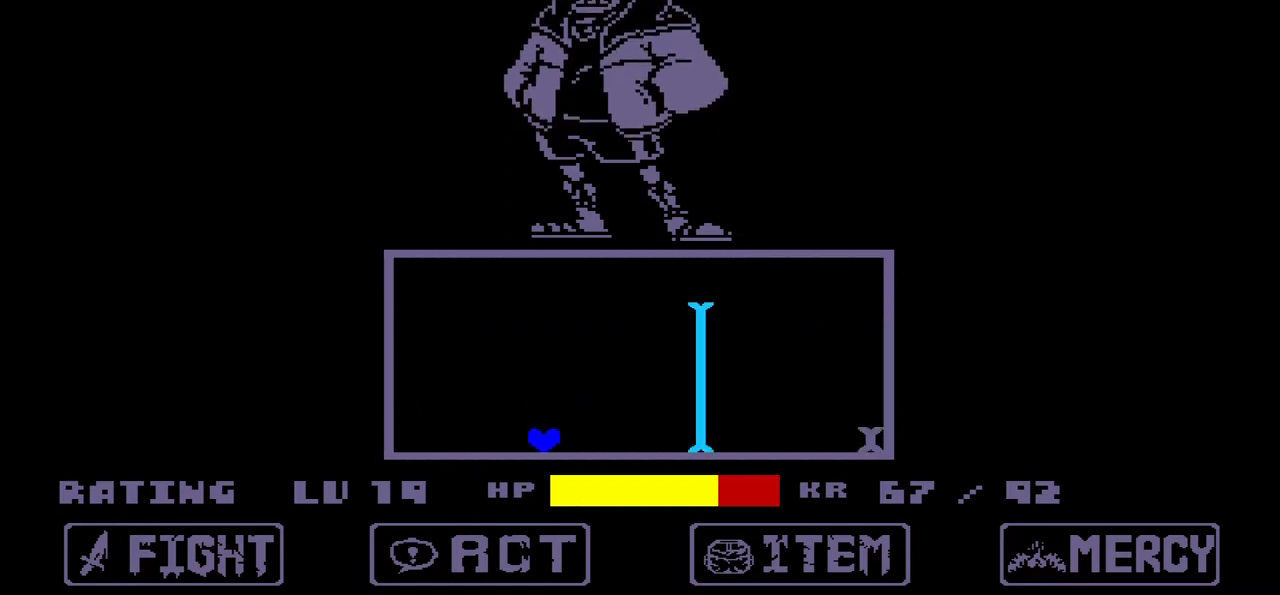
{"keys": [], "events": [[267, "up", "down"], [367, "up", "up"]]}
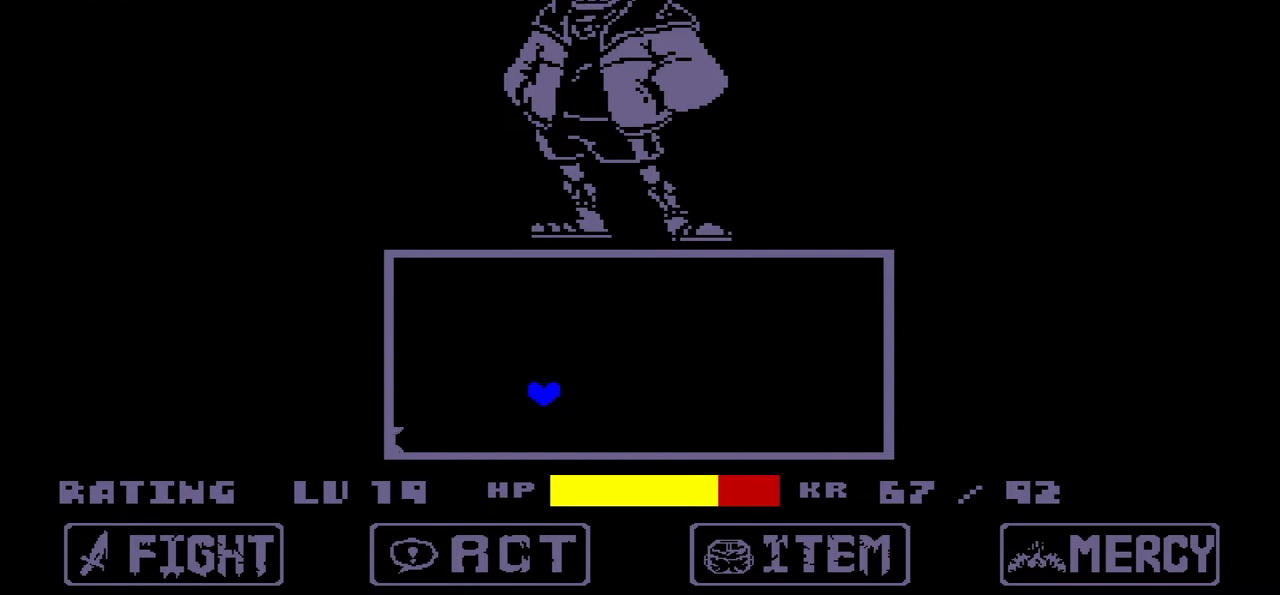
{"keys": [], "events": []}
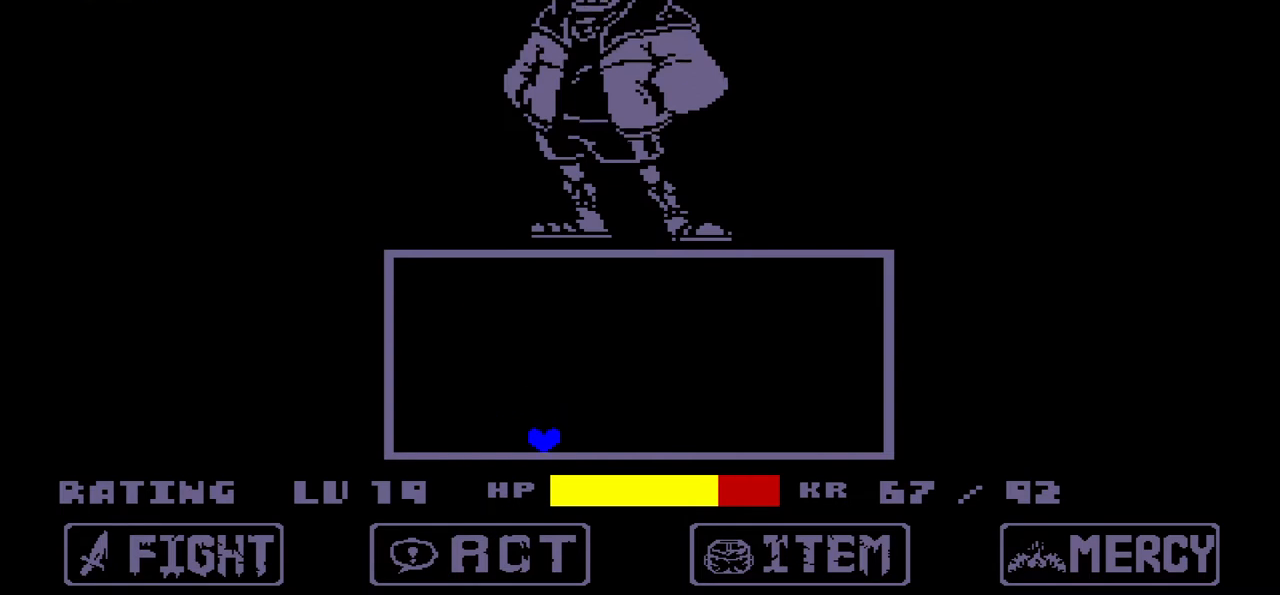
{"keys": ["x"], "events": [[467, "x", "down"]]}
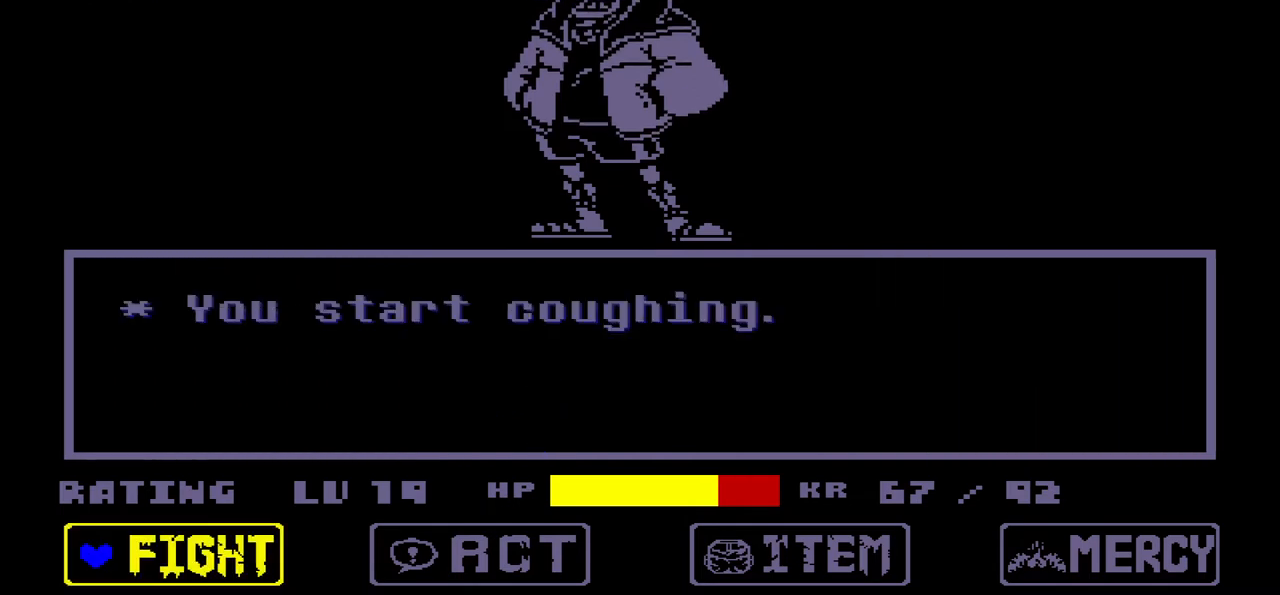
{"keys": [], "events": [[100, "x", "up"], [100, "z", "down"], [167, "z", "up"], [267, "z", "down"], [367, "z", "up"], [434, "z", "down"], [501, "z", "up"]]}
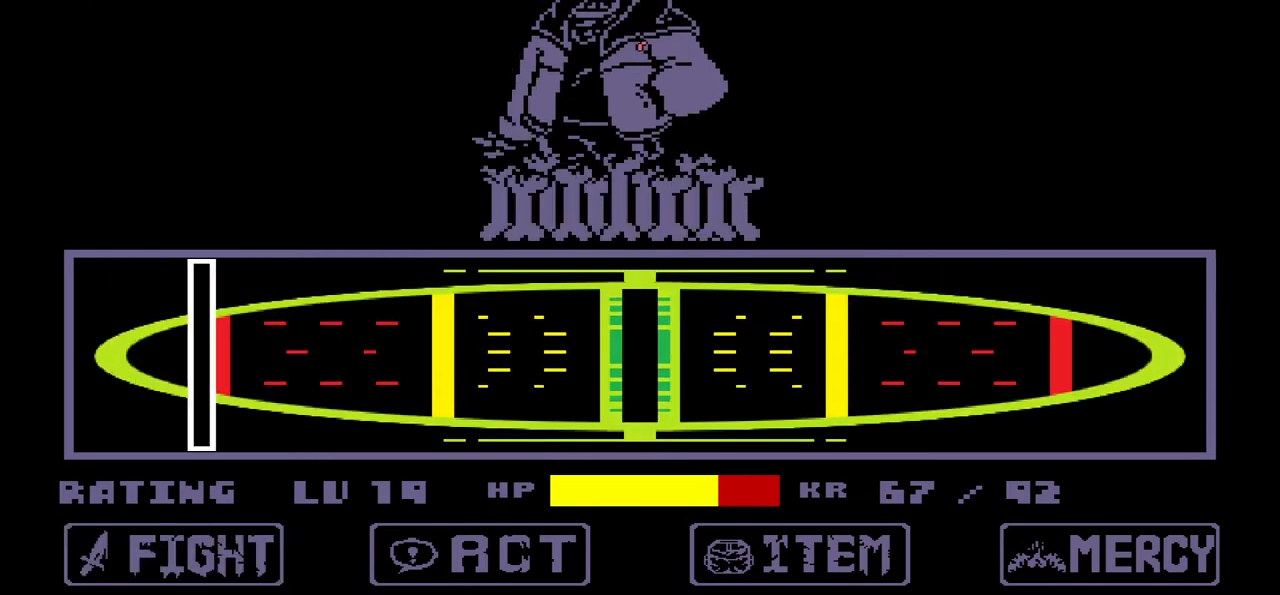
{"keys": [], "events": []}
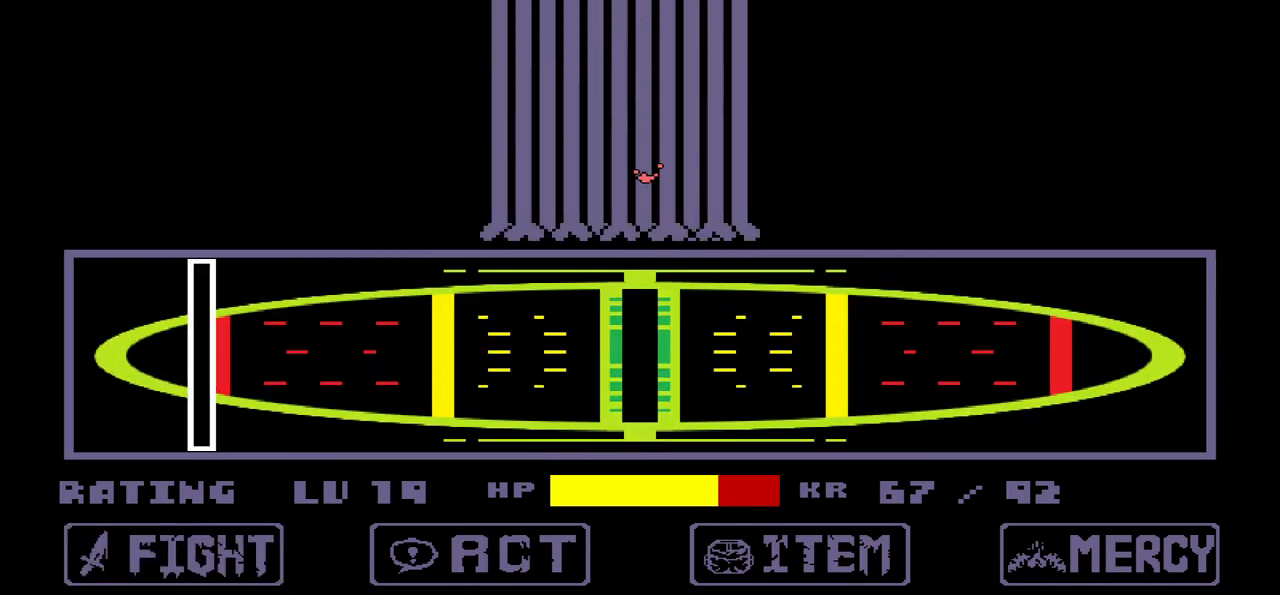
{"keys": [], "events": []}
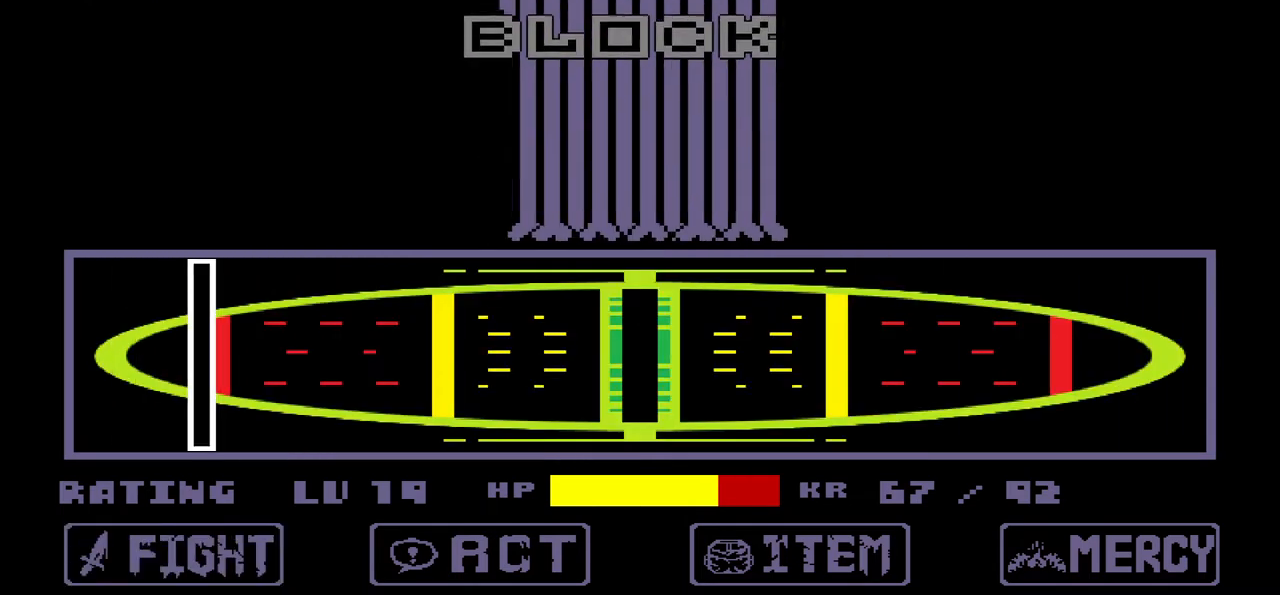
{"keys": ["x"], "events": [[333, "z", "down"], [400, "x", "down"], [500, "z", "up"]]}
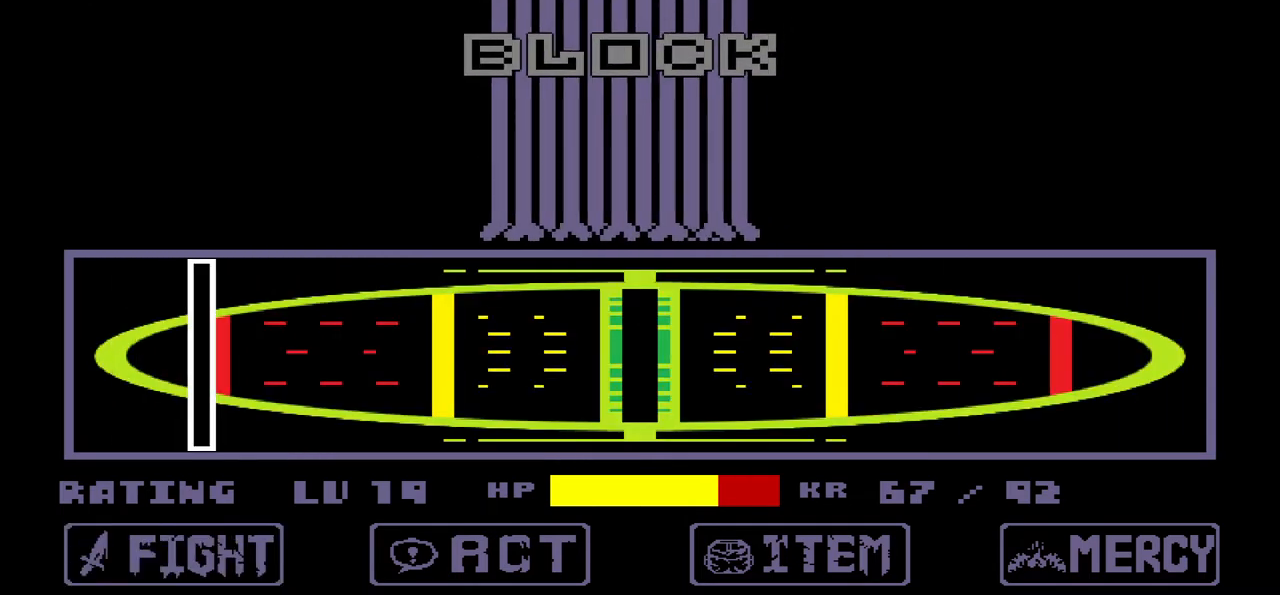
{"keys": ["x", "z"], "events": [[100, "x", "up"], [200, "z", "down"], [301, "x", "down"], [401, "z", "up"], [434, "x", "up"], [467, "x", "down"], [467, "z", "down"]]}
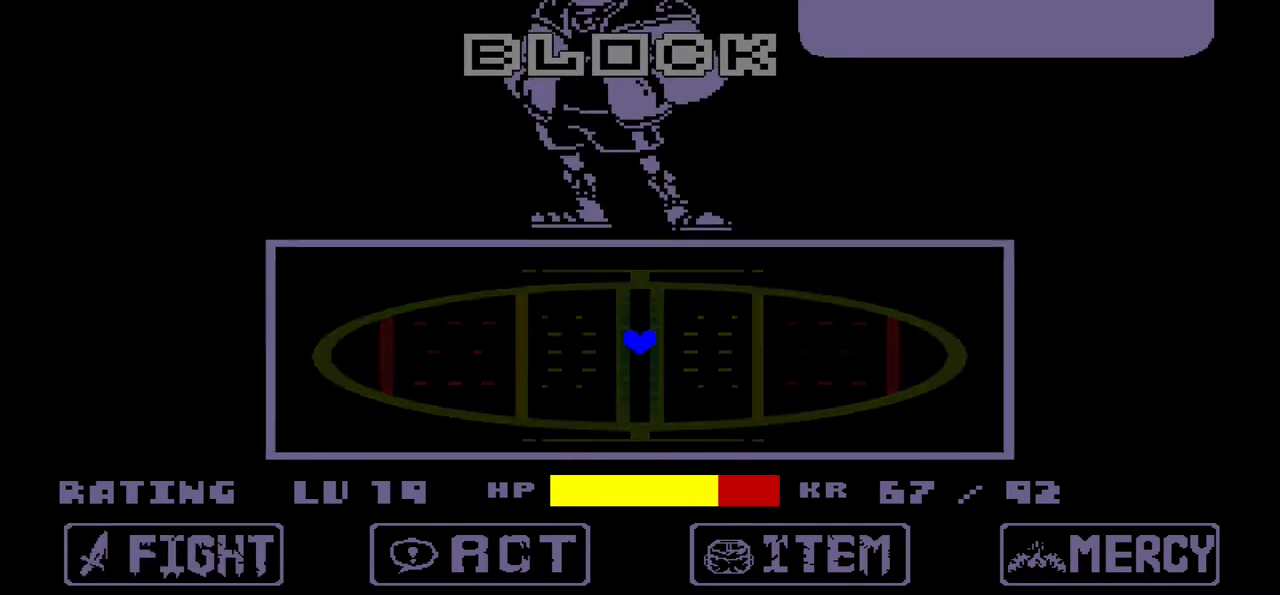
{"keys": ["x"], "events": [[66, "x", "up"], [66, "z", "up"], [167, "x", "down"], [167, "z", "down"], [233, "x", "up"], [233, "z", "up"], [300, "x", "down"], [300, "z", "down"], [400, "x", "up"], [400, "z", "up"], [500, "x", "down"]]}
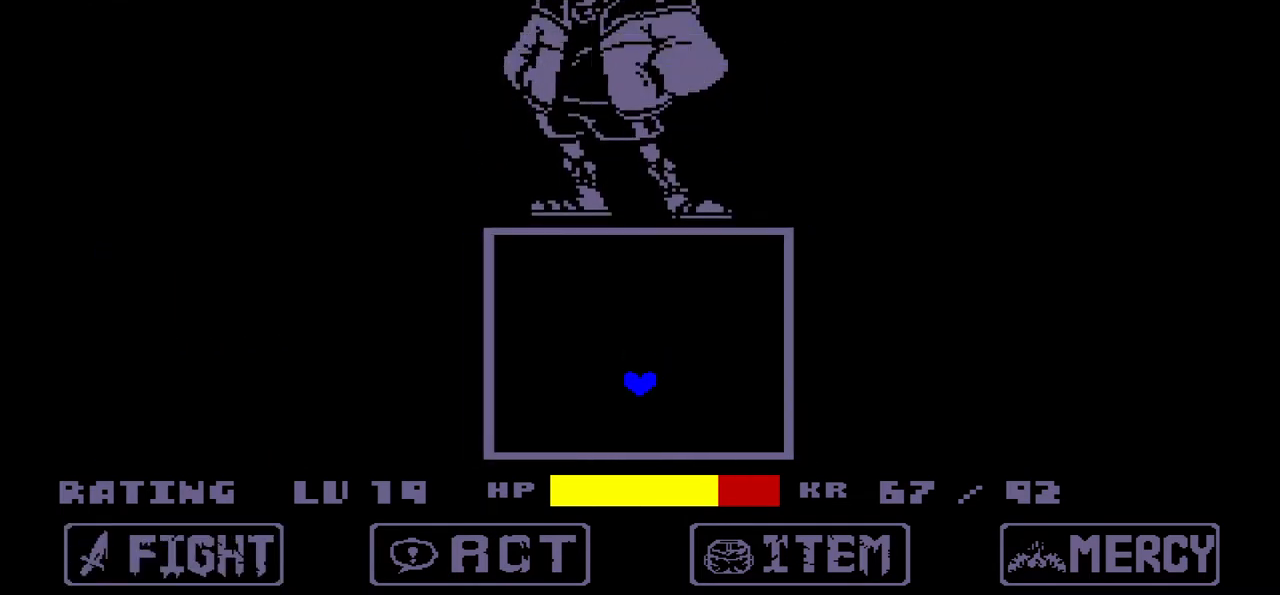
{"keys": [], "events": [[34, "x", "up"], [234, "up", "down"], [501, "up", "up"]]}
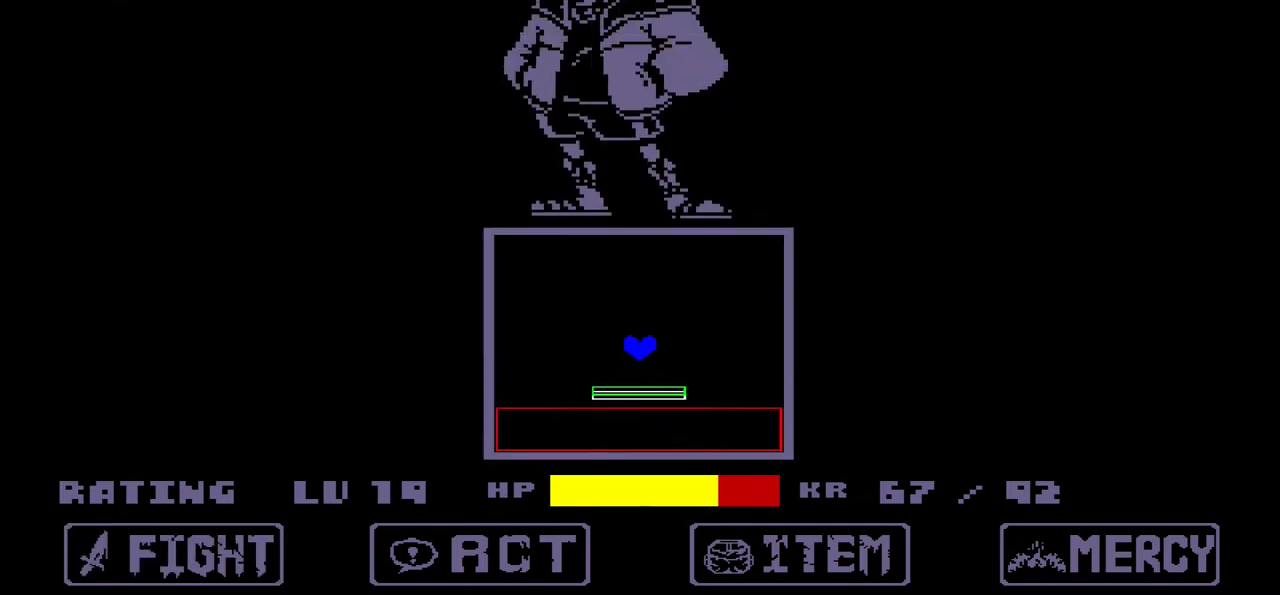
{"keys": [], "events": []}
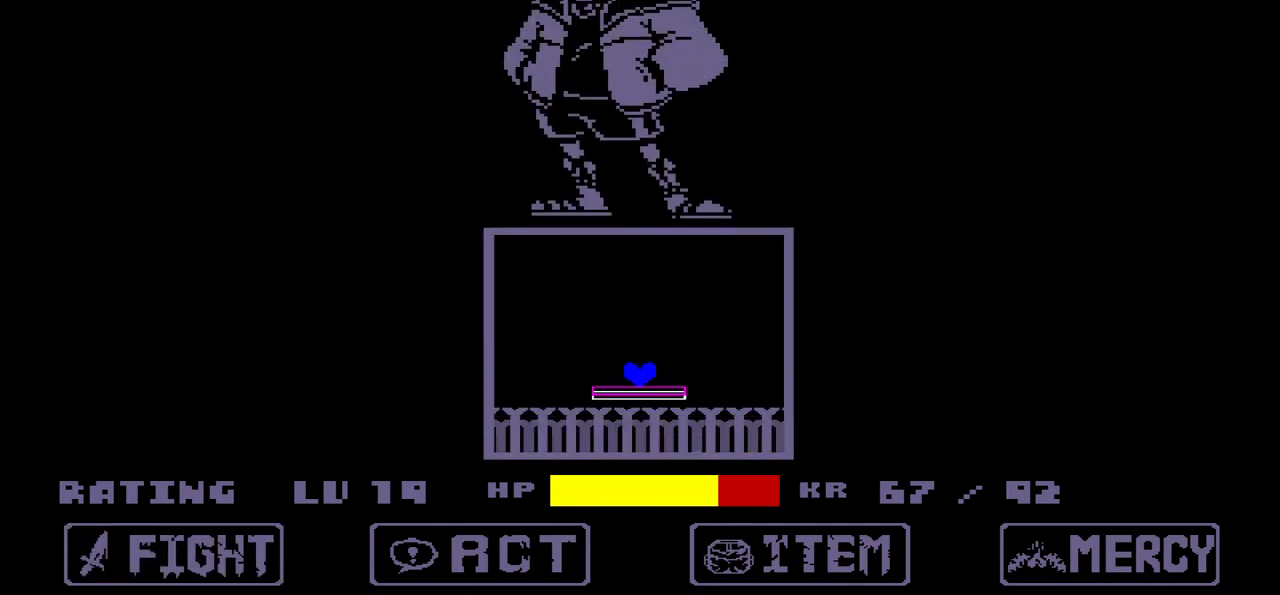
{"keys": [], "events": [[34, "left", "down"], [167, "left", "up"], [401, "left", "down"], [501, "left", "up"]]}
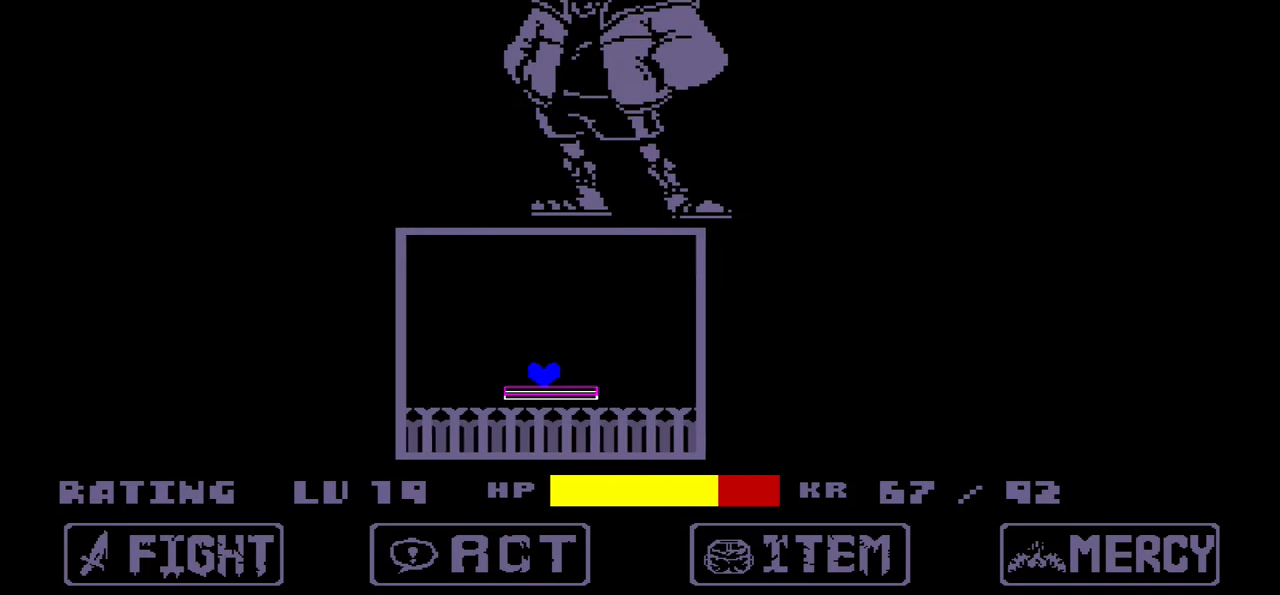
{"keys": [], "events": [[133, "right", "down"], [300, "right", "up"]]}